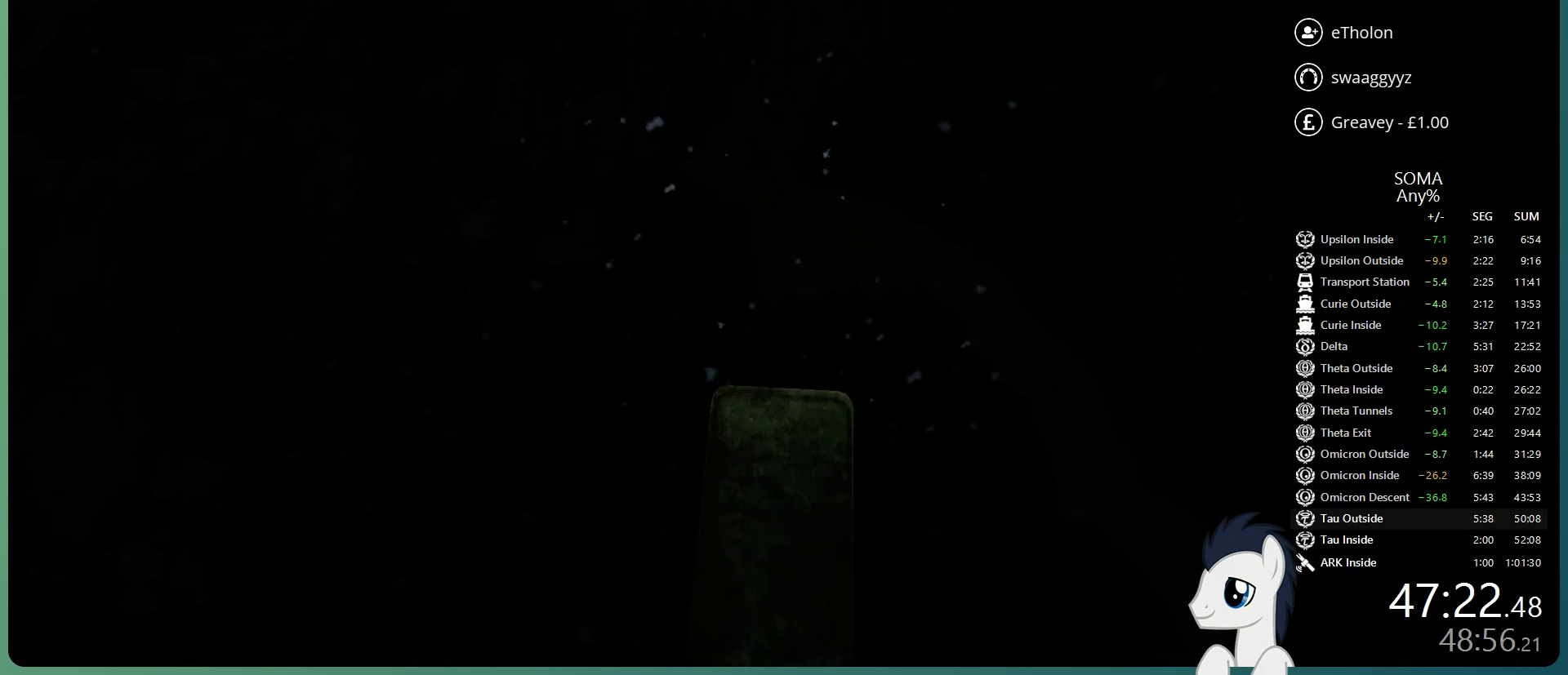
Gameplay with keyboard and mouse; each line is a JSON object with the keys and mouse buttons held at the frame after it. "events" lists presses ("down") and releases ("up") of "a", "alt", "c", "ctrl", "d", "e", "f", "q", "r", "s", "shift", "space", "tab", "v", "w", "x", "z", "mouse_left", "mouse_middle", "mouse_right", "mouse_wheel_up" and "mouse_wheel_down" between this image and that frame as [ms after this image, input, new state], when the widget could be followed in between. "mouse_left", "mouse_middle", "mouse_right", "mouse_wheel_up", "mouse_wheel_down" = the "left", "middle", "right", "wheel_up", "wheel_down" buttons of the "mouse" list. No other keys are recorded. Mouse movement is not recorded.
{"keys": ["shift", "w"], "mouse": ["left"], "events": []}
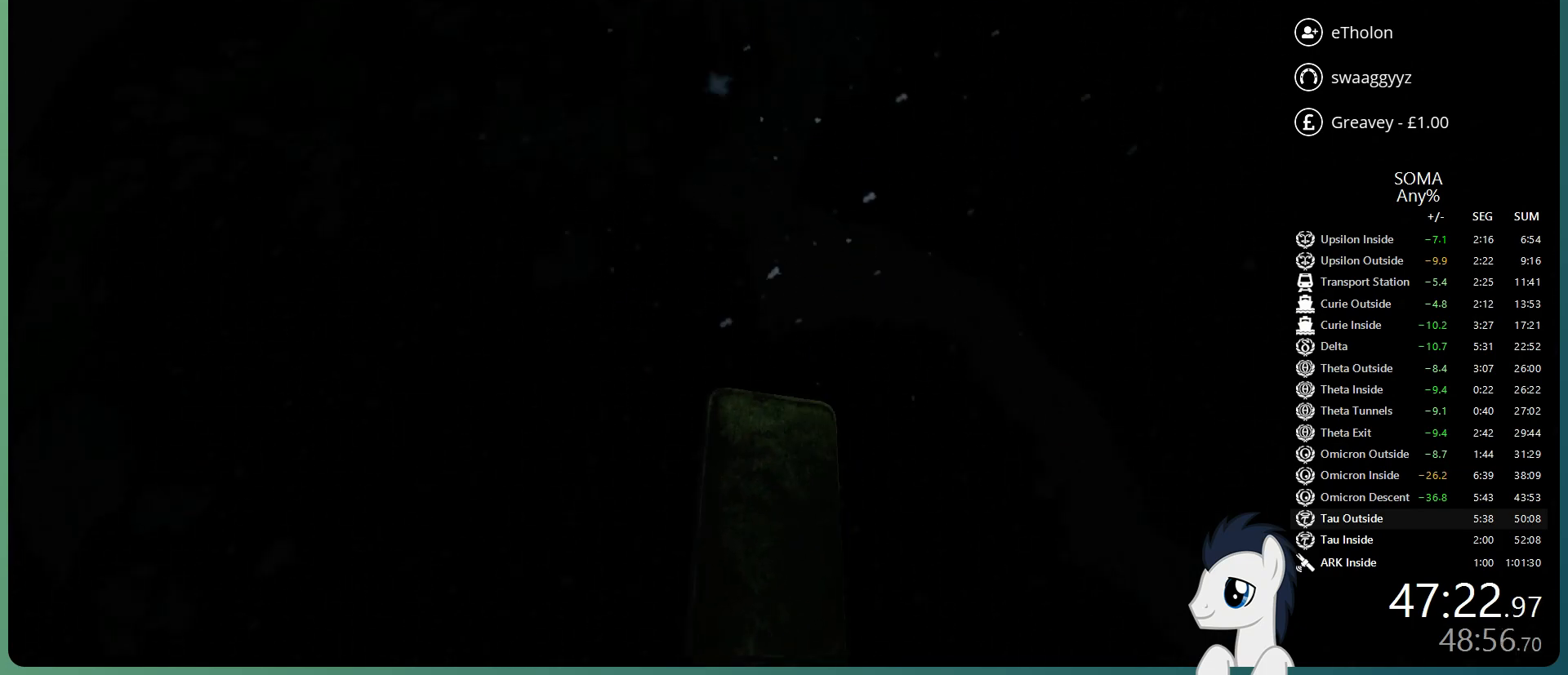
{"keys": ["shift", "w"], "mouse": ["left"], "events": []}
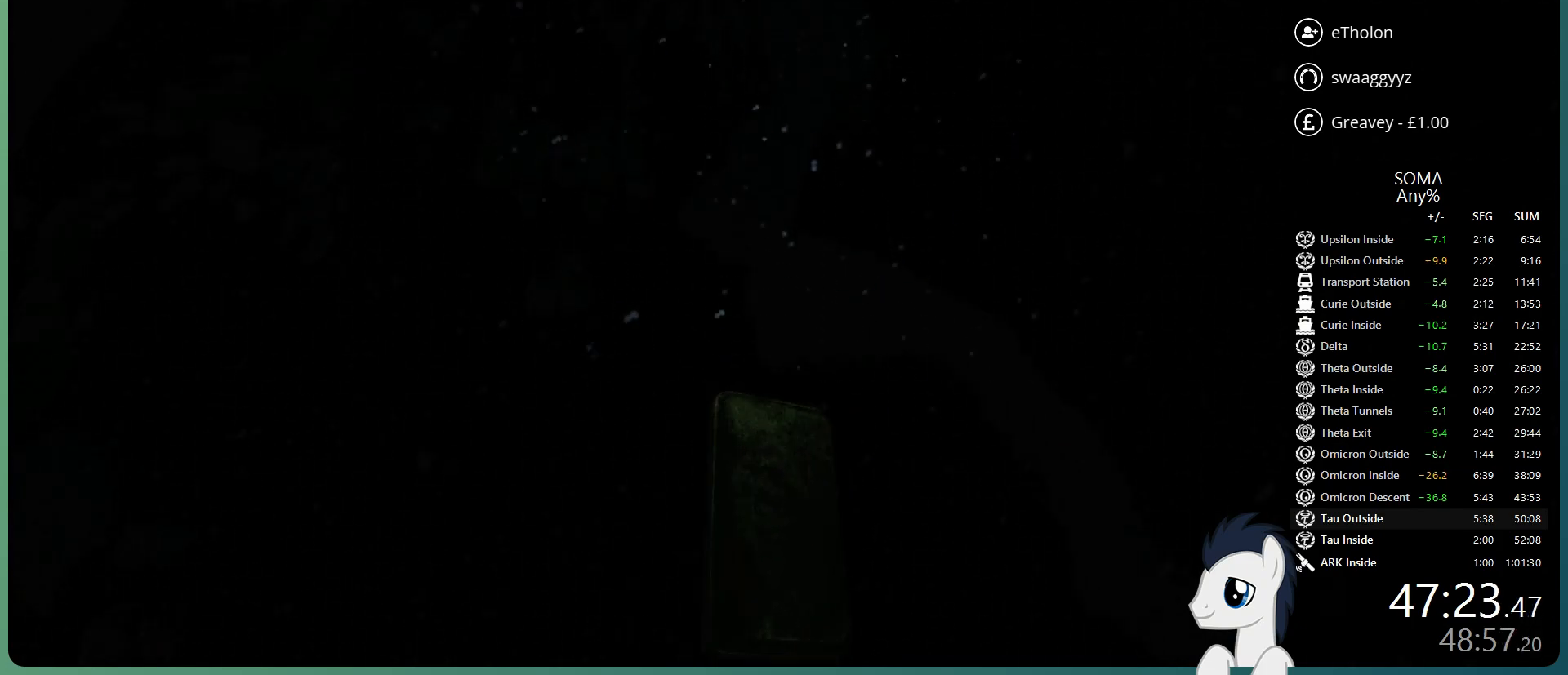
{"keys": ["shift", "w"], "mouse": ["left"], "events": []}
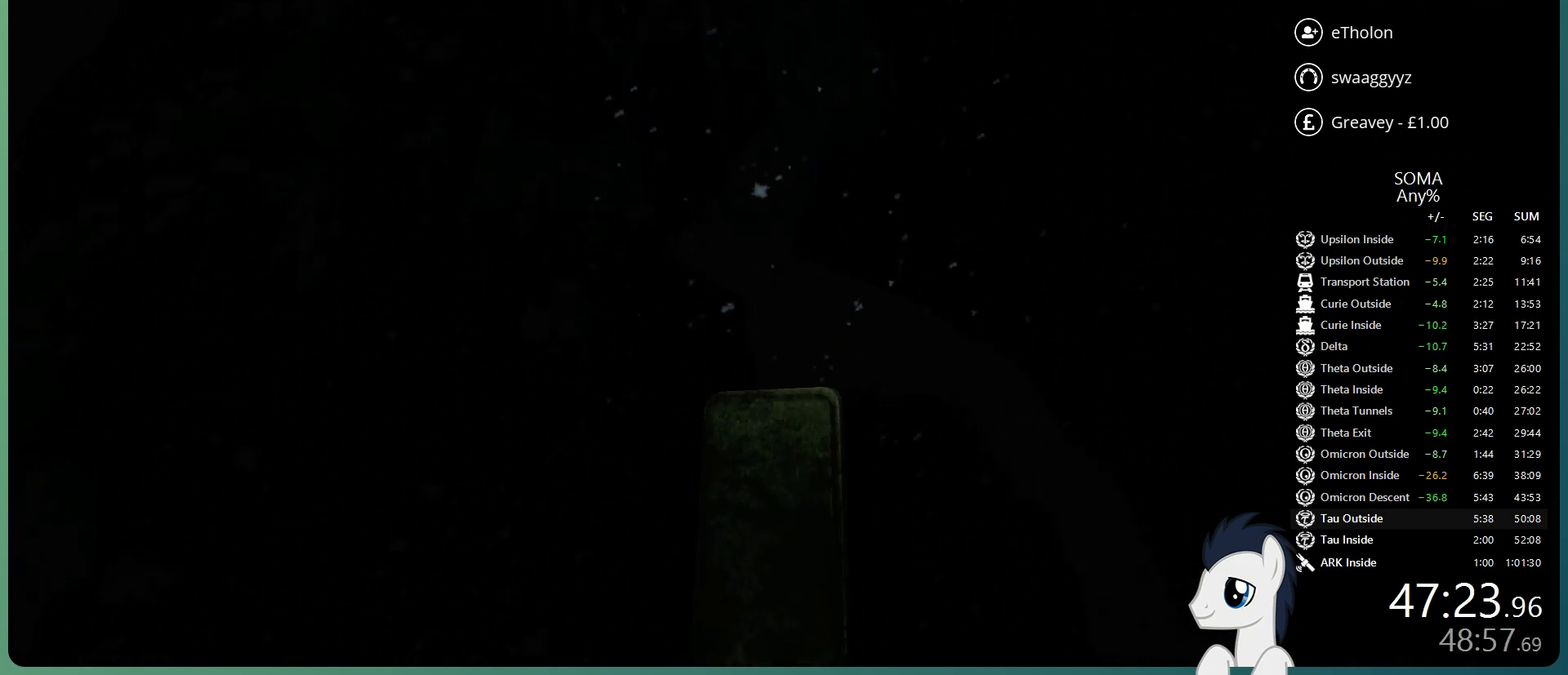
{"keys": ["shift", "w"], "mouse": ["left"], "events": []}
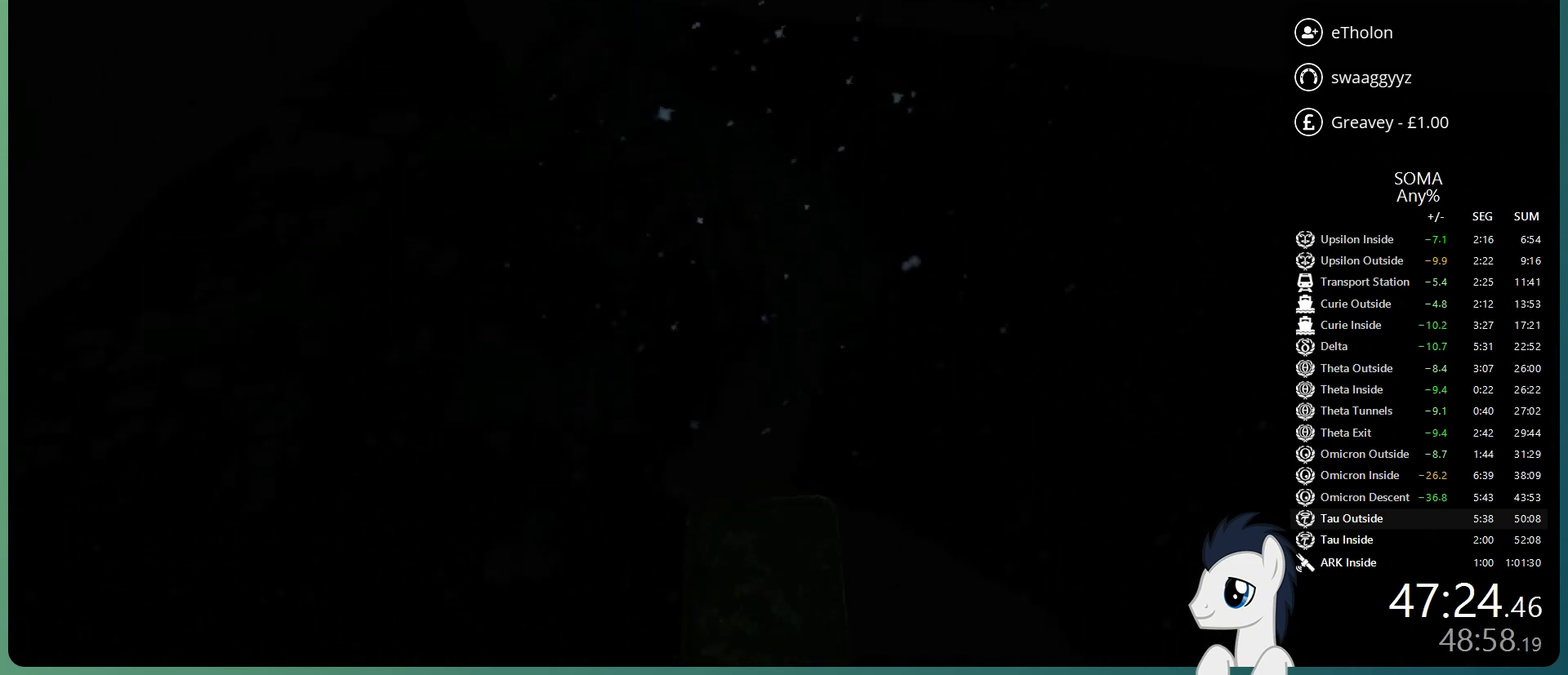
{"keys": ["shift", "w"], "mouse": ["left"], "events": []}
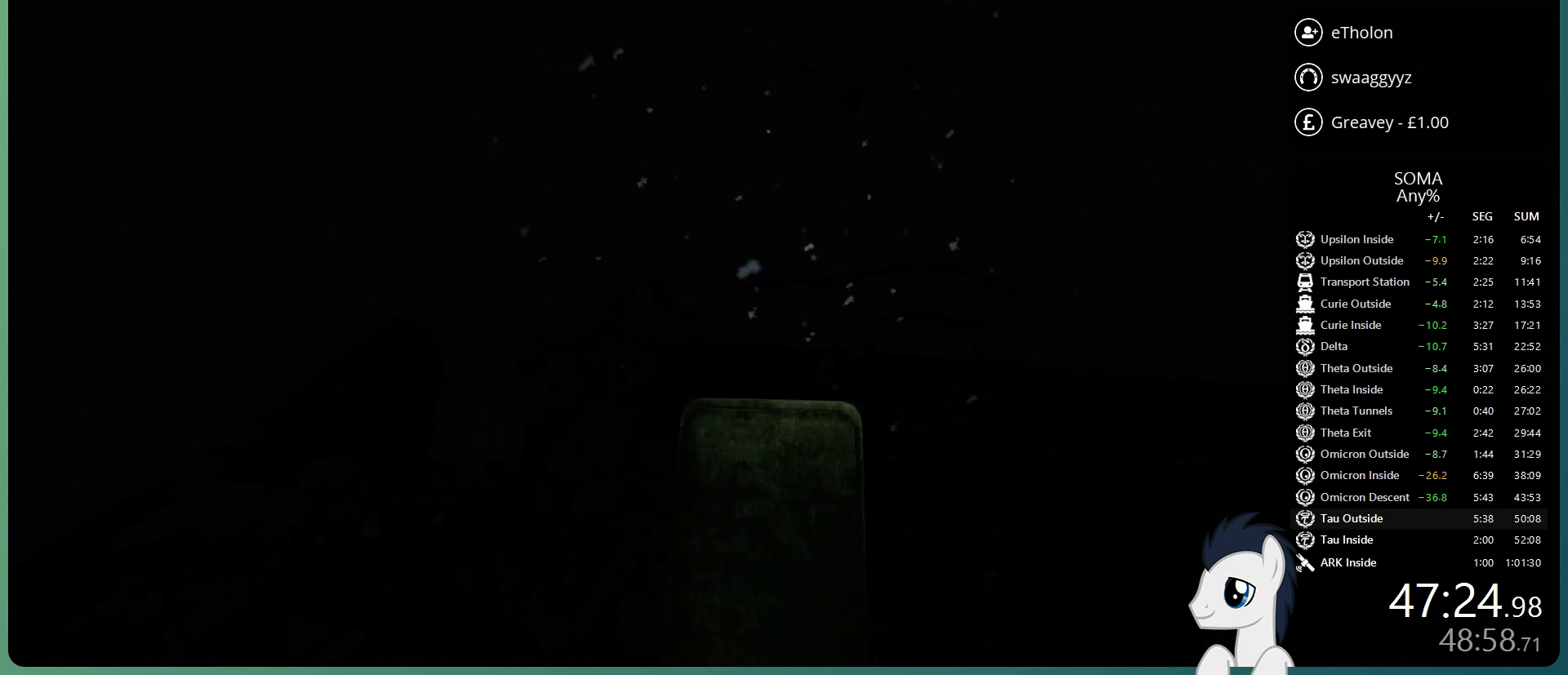
{"keys": ["shift", "w"], "mouse": ["left"], "events": []}
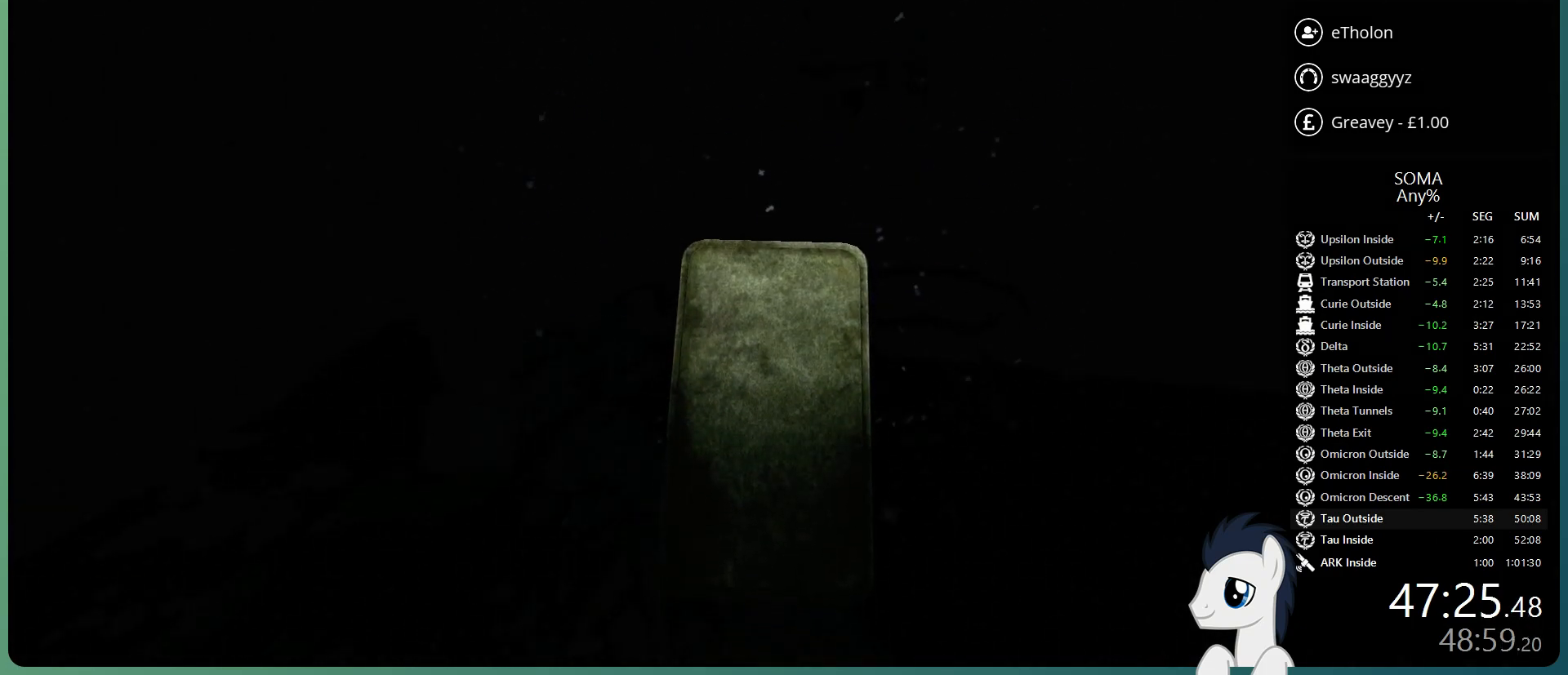
{"keys": ["shift", "w"], "mouse": ["left"], "events": []}
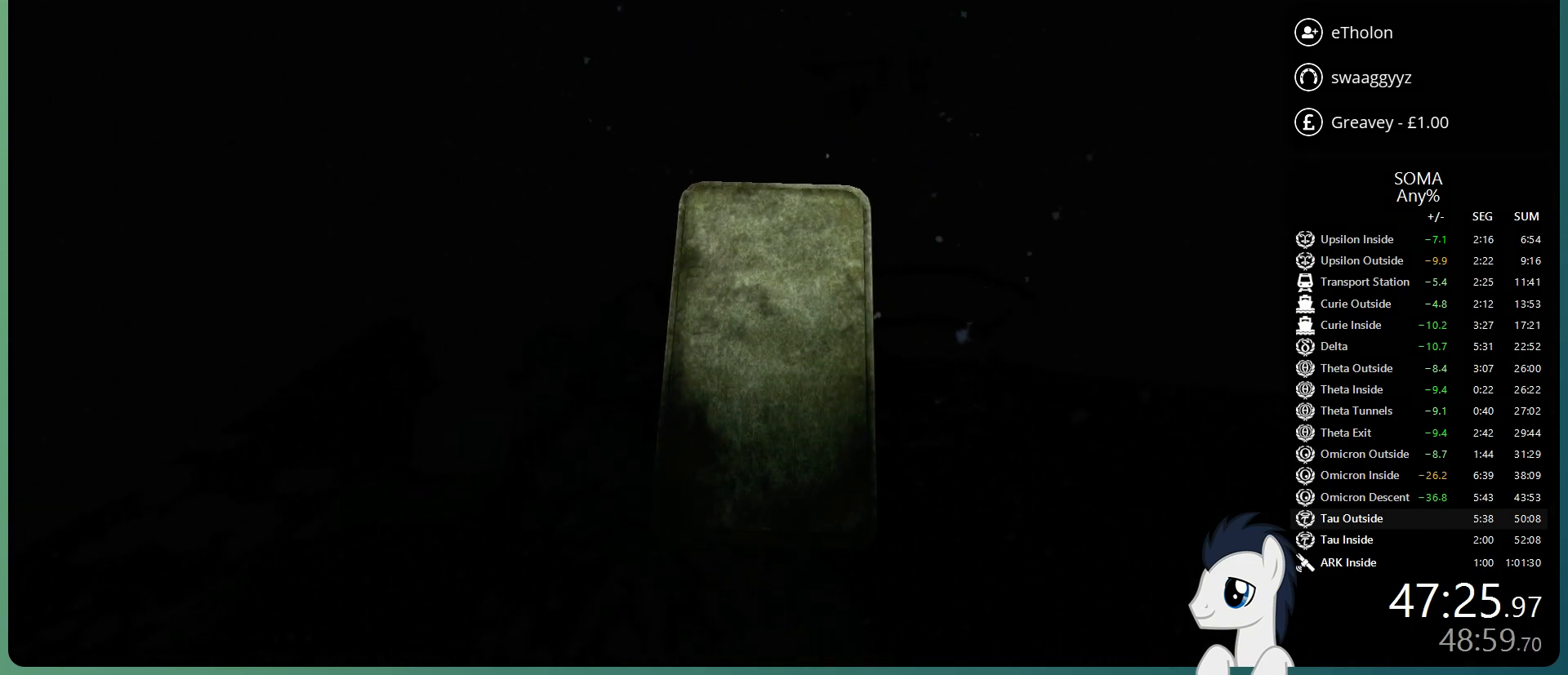
{"keys": ["shift", "w"], "mouse": ["left"], "events": []}
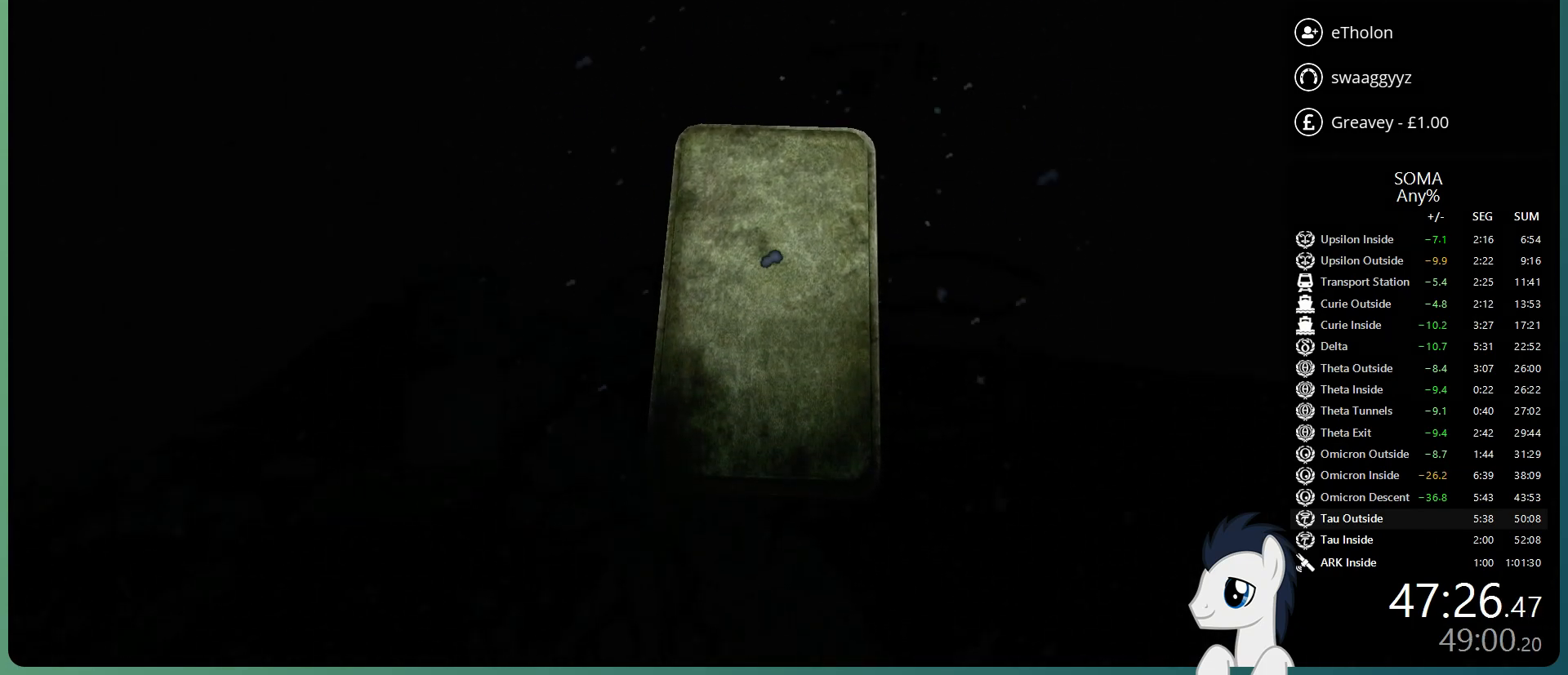
{"keys": [], "mouse": ["left"], "events": [[333, "shift", "up"], [383, "w", "up"]]}
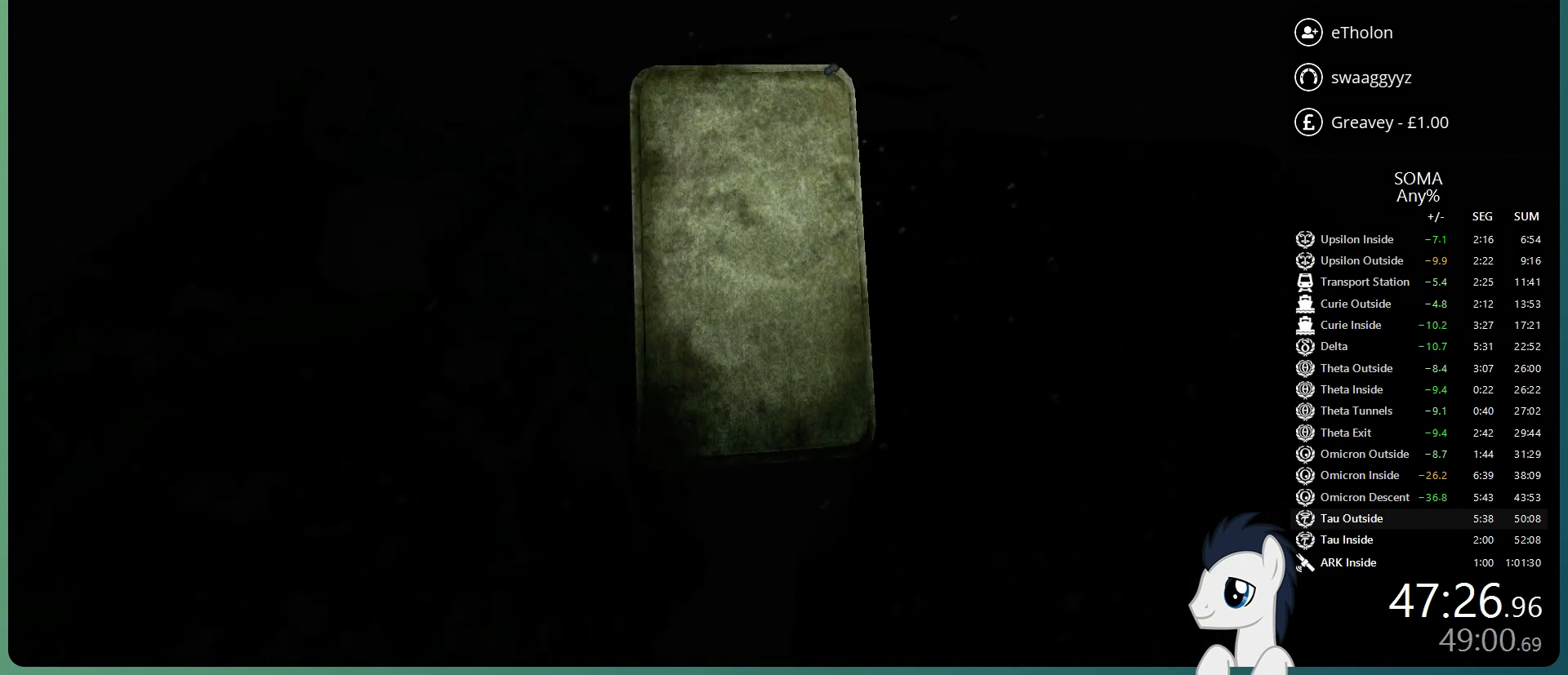
{"keys": [], "mouse": ["left"], "events": []}
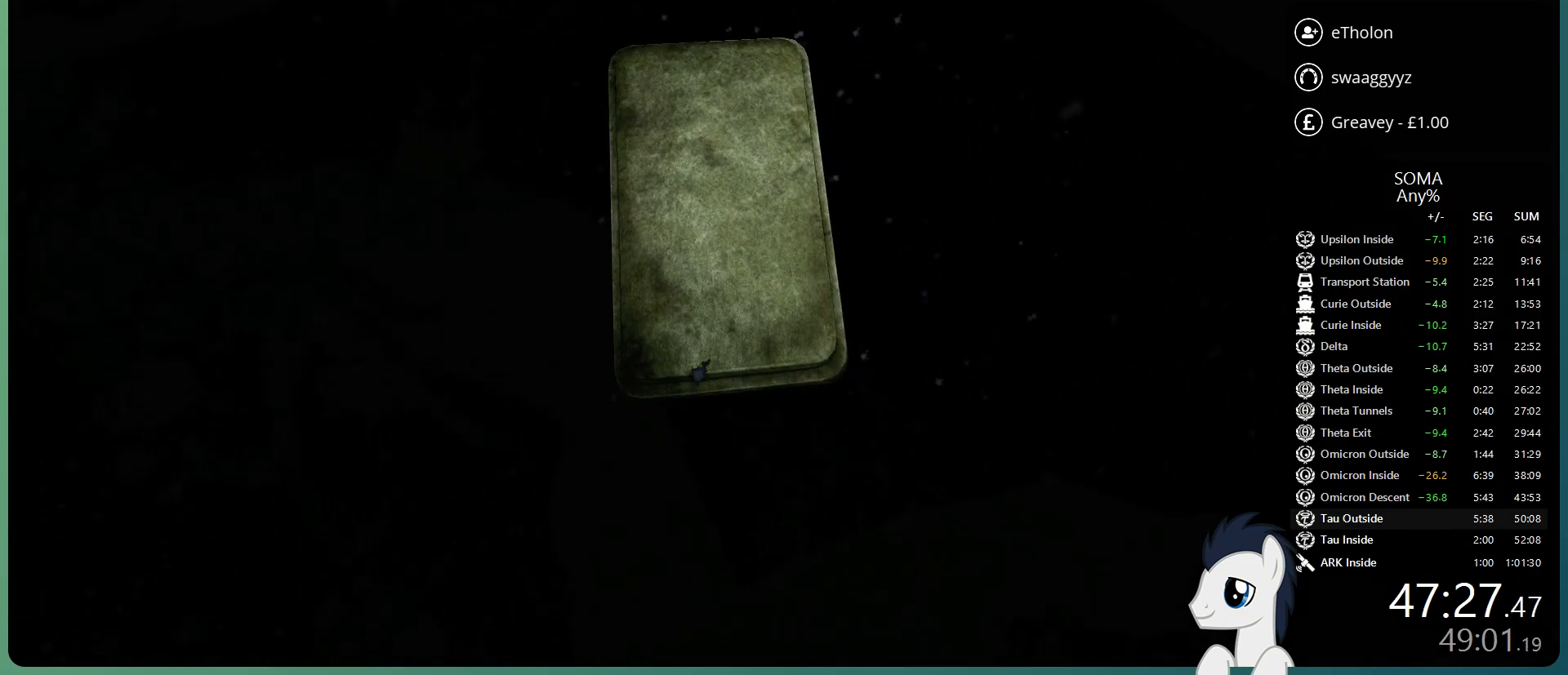
{"keys": ["a"], "mouse": ["left"], "events": [[283, "a", "down"]]}
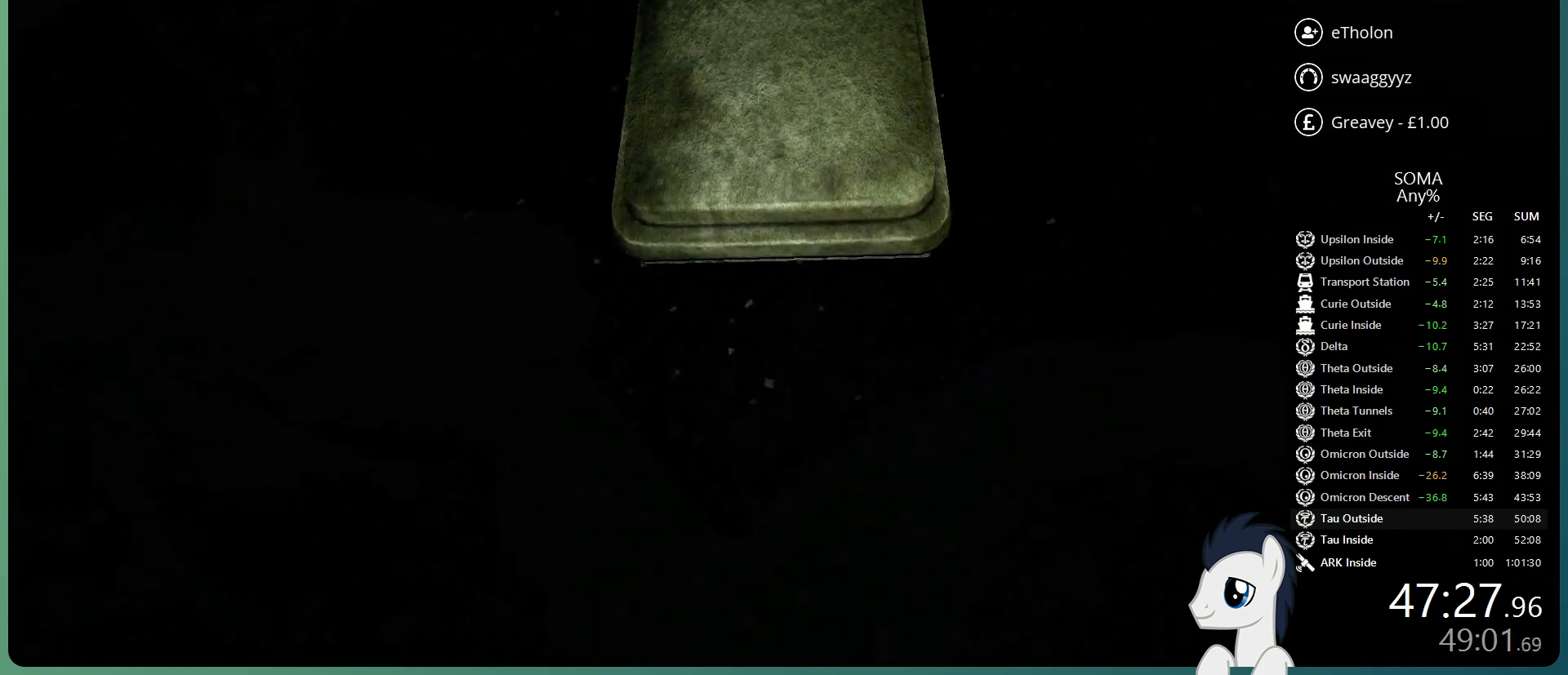
{"keys": ["a", "w"], "mouse": ["left"], "events": [[250, "w", "down"]]}
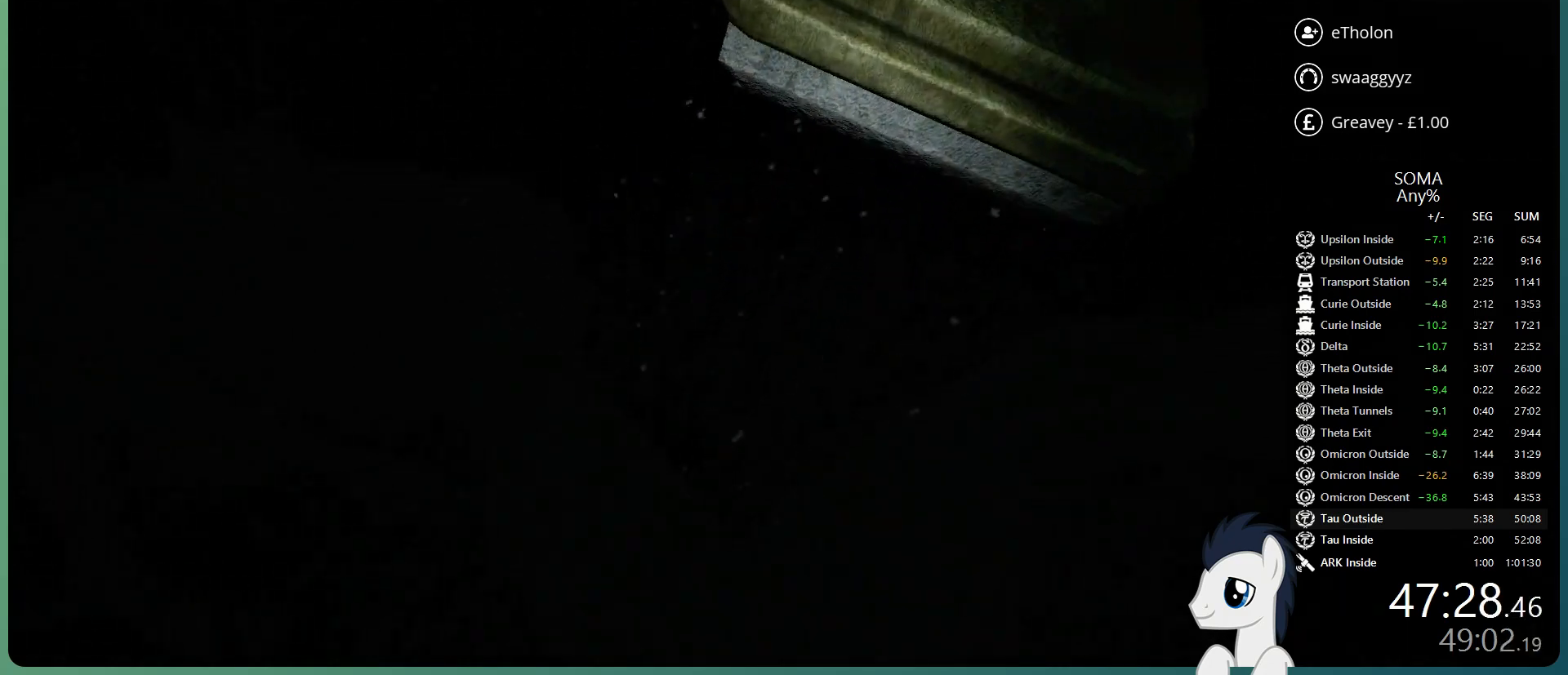
{"keys": [], "mouse": ["left"], "events": [[167, "a", "up"], [350, "w", "up"]]}
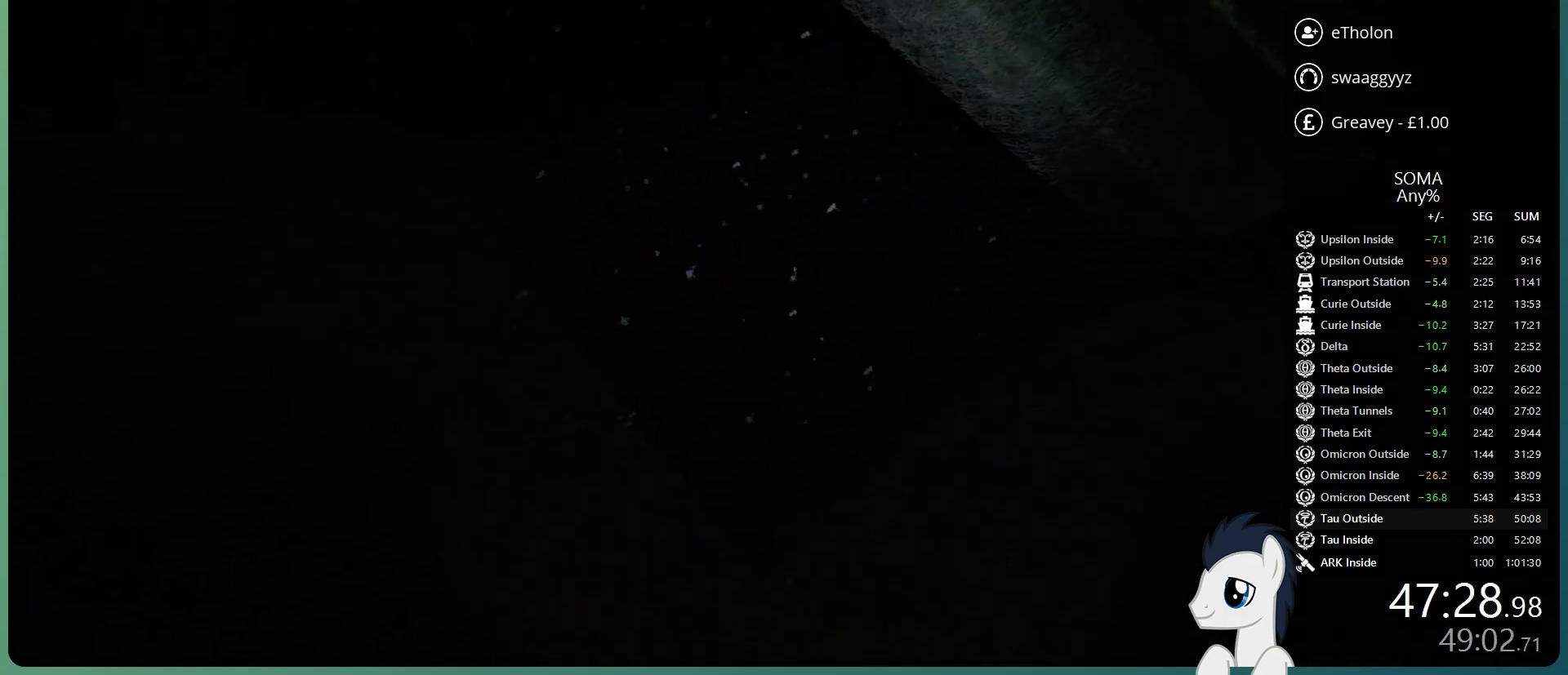
{"keys": ["a", "s"], "mouse": ["left"], "events": [[183, "a", "down"], [233, "s", "down"]]}
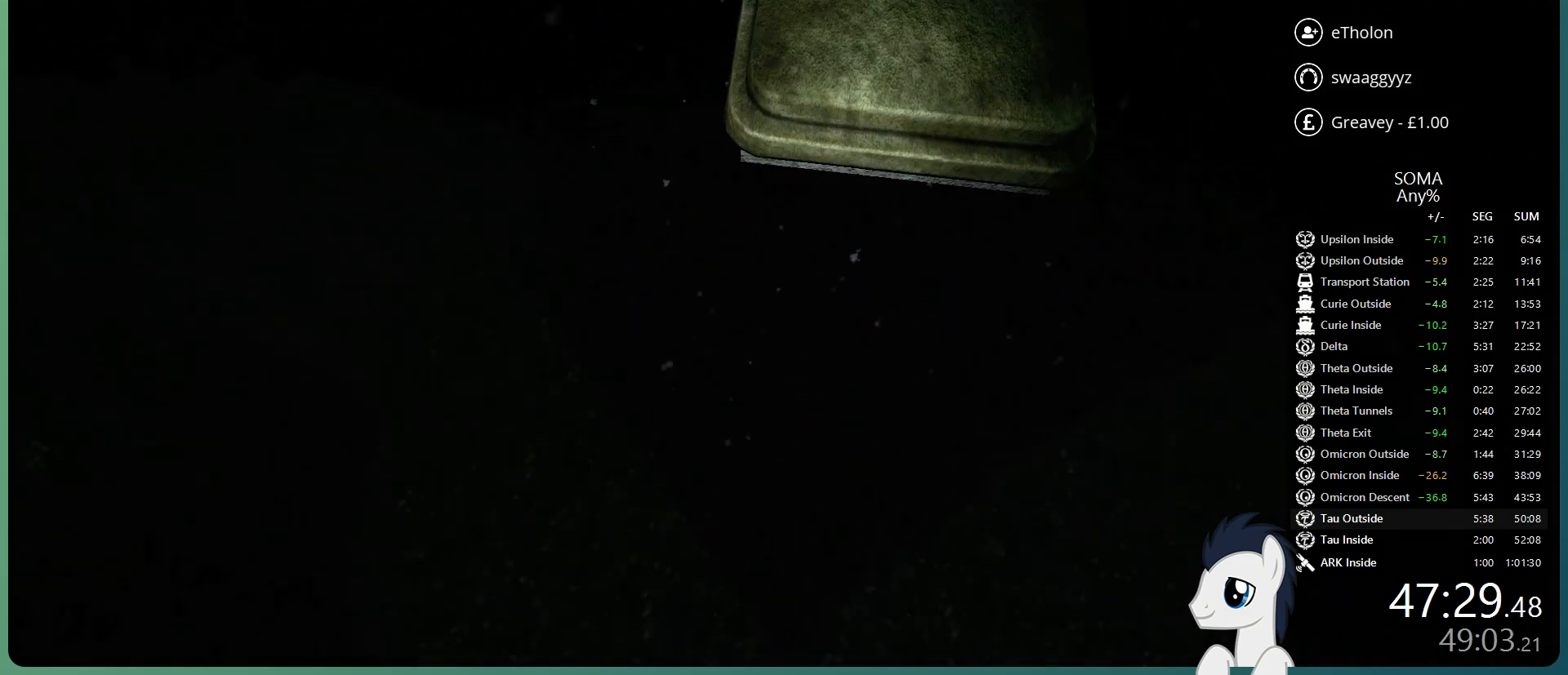
{"keys": ["a", "w"], "mouse": ["left"], "events": [[17, "a", "up"], [17, "s", "up"], [433, "a", "down"], [483, "w", "down"]]}
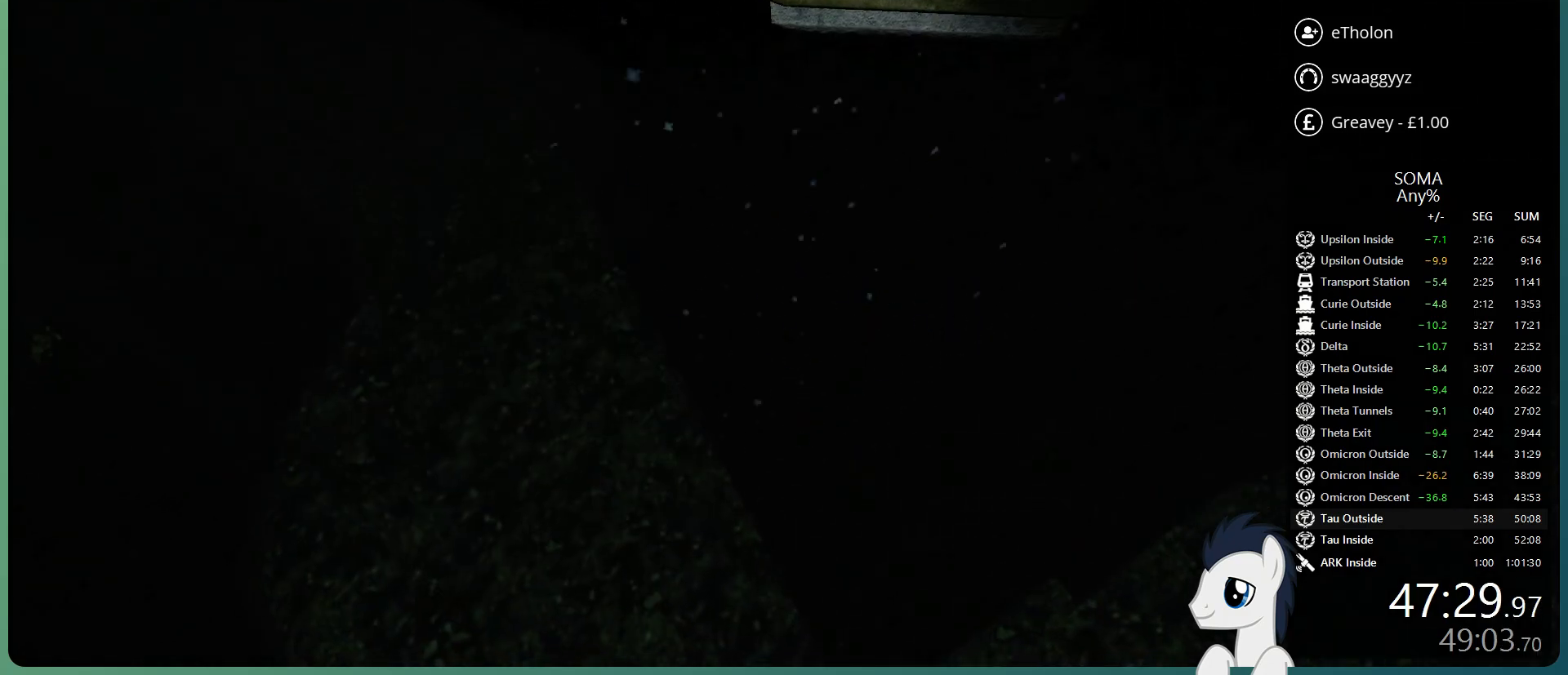
{"keys": ["w"], "mouse": ["left"], "events": [[117, "a", "up"]]}
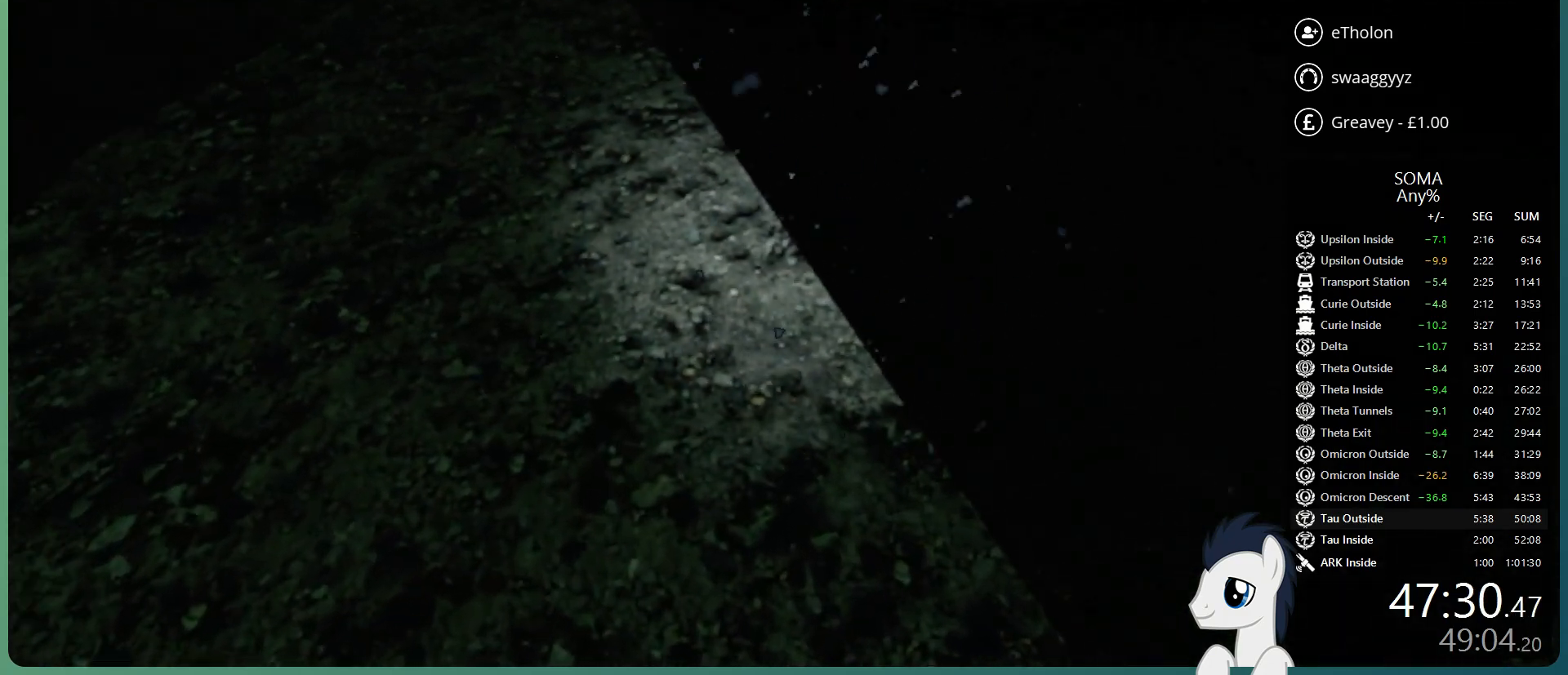
{"keys": ["shift", "space", "w"], "mouse": ["left"], "events": [[100, "shift", "down"], [467, "space", "down"]]}
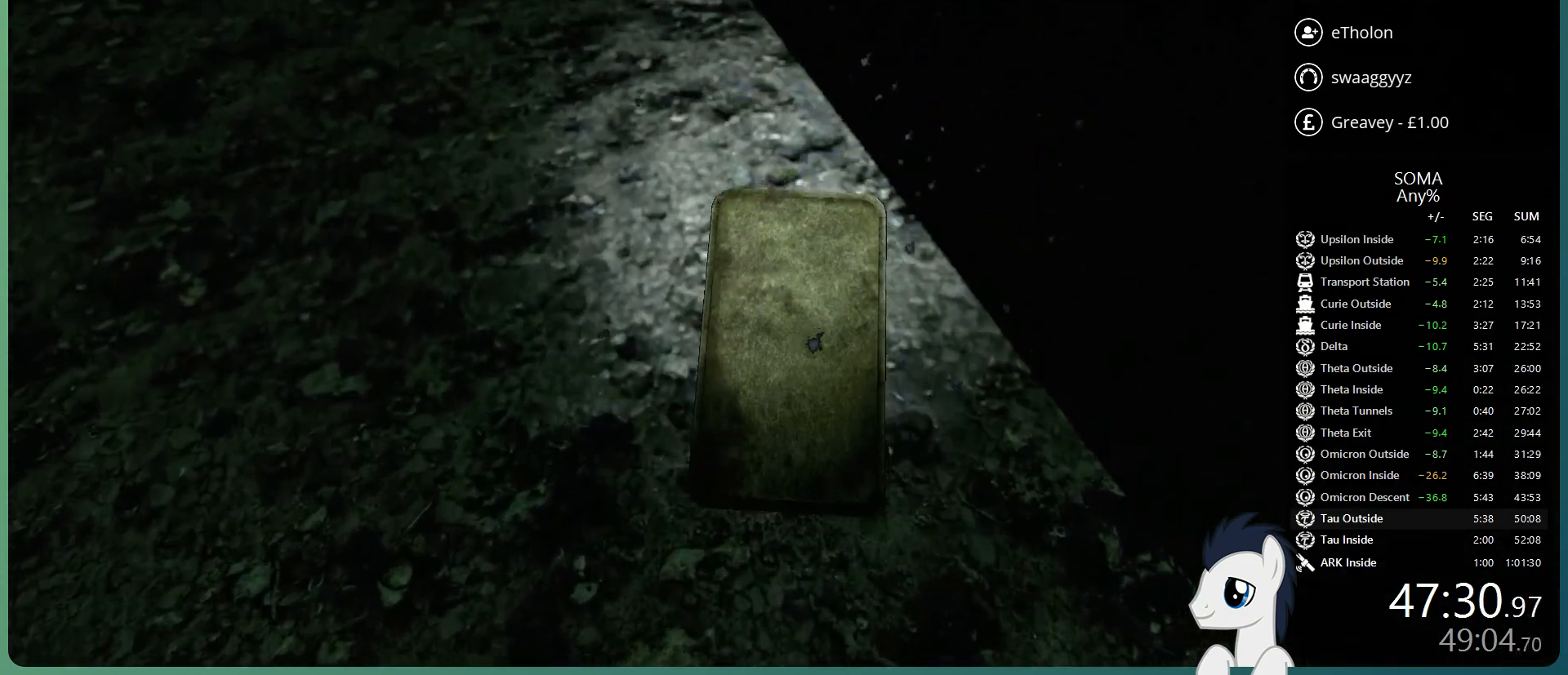
{"keys": ["shift", "w"], "mouse": ["left"], "events": [[250, "space", "up"]]}
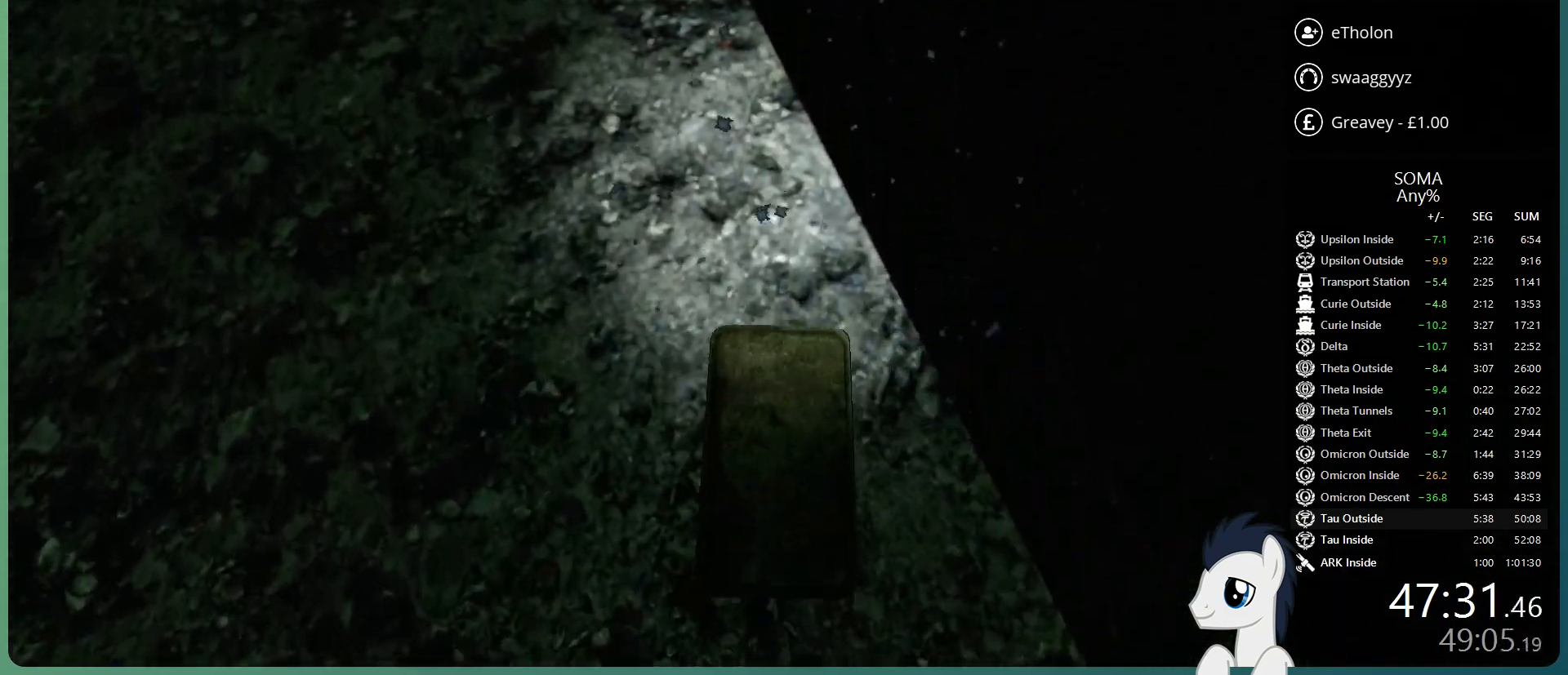
{"keys": ["shift", "space", "w"], "mouse": ["left"], "events": [[400, "space", "down"]]}
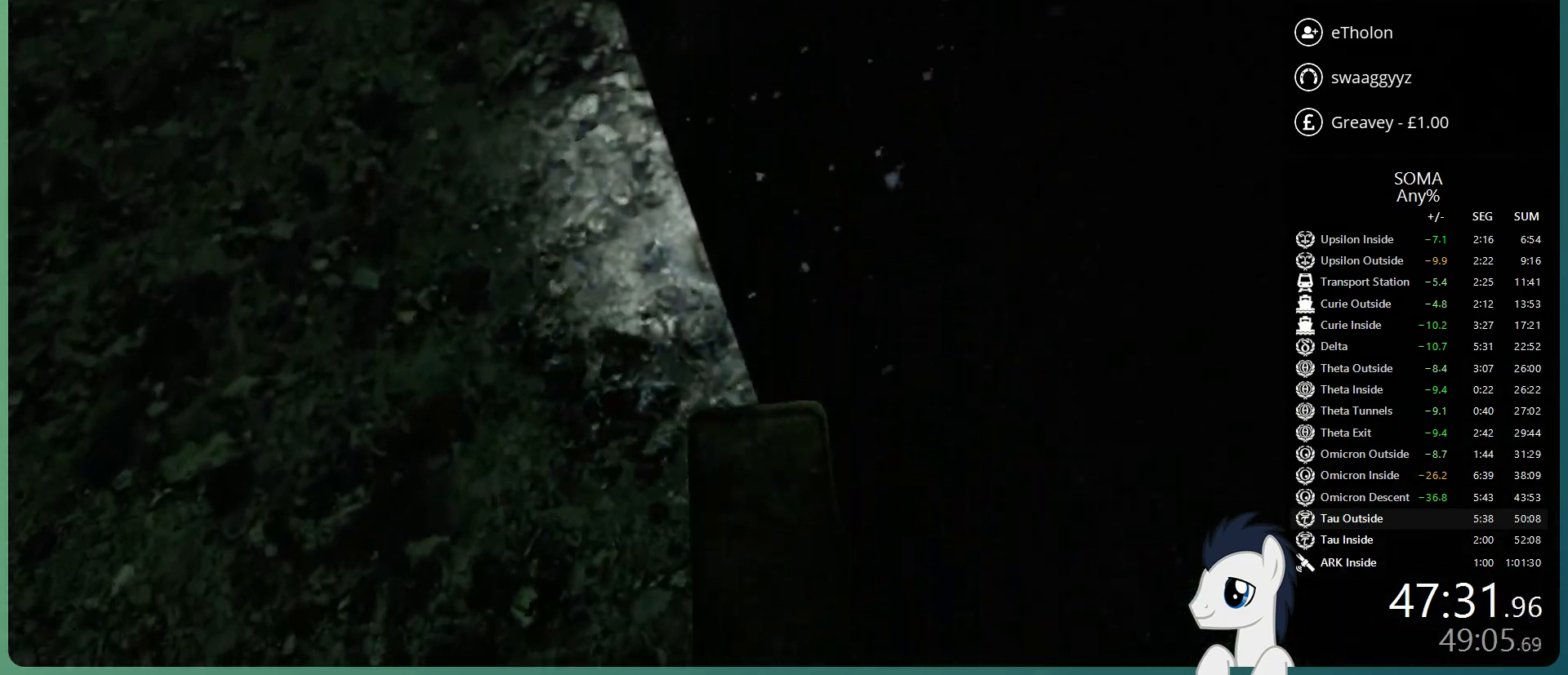
{"keys": ["shift", "w"], "mouse": ["left"], "events": [[467, "space", "up"]]}
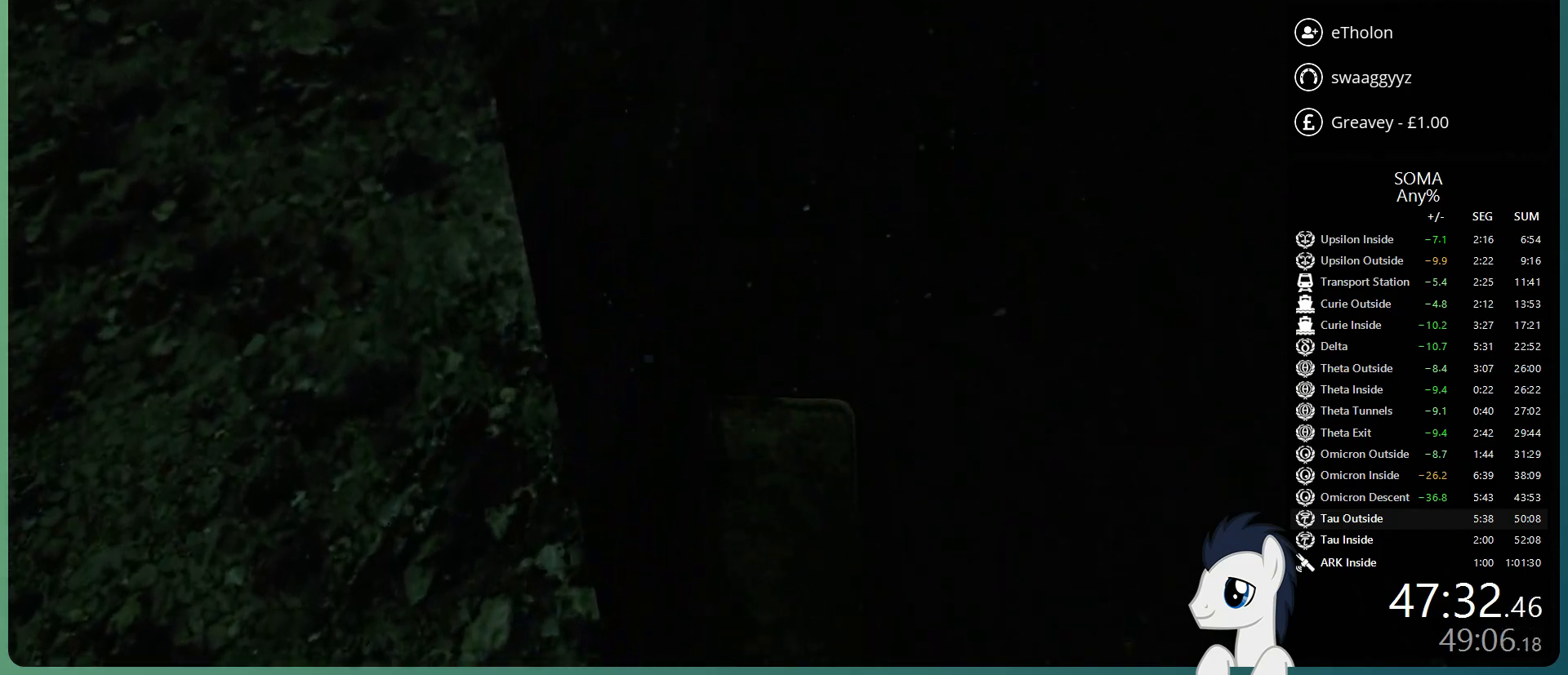
{"keys": ["shift", "space", "w"], "mouse": ["left"], "events": [[150, "space", "down"]]}
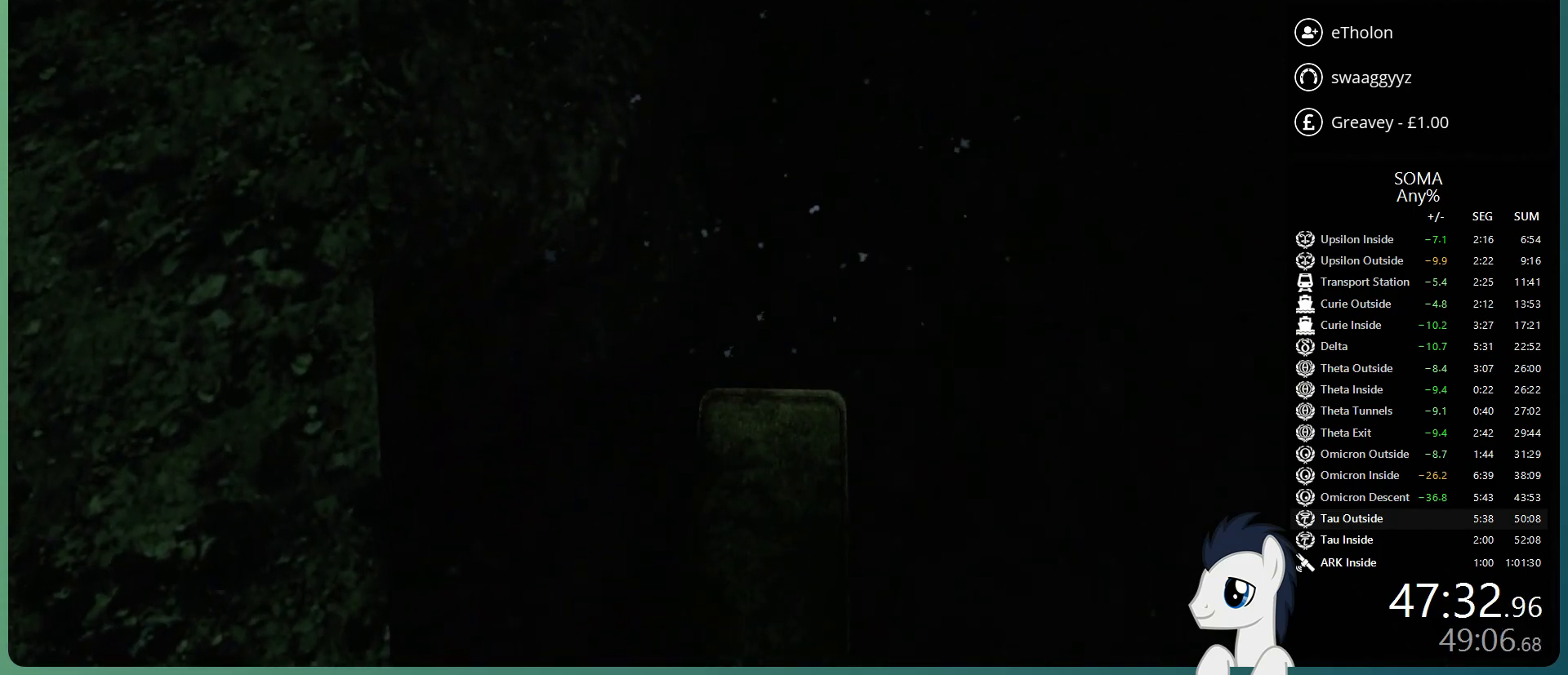
{"keys": ["shift", "w"], "mouse": ["left"], "events": [[167, "space", "up"]]}
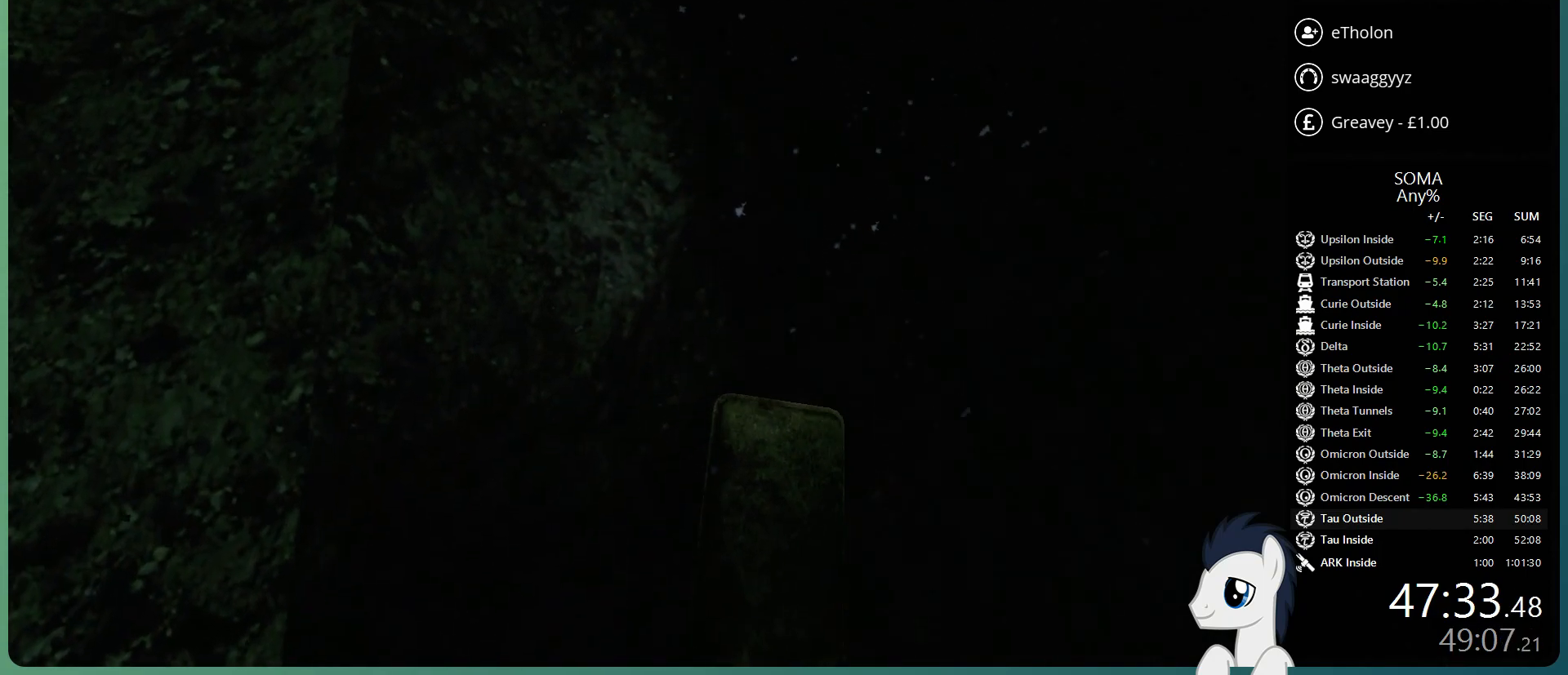
{"keys": ["shift", "w"], "mouse": ["left"], "events": []}
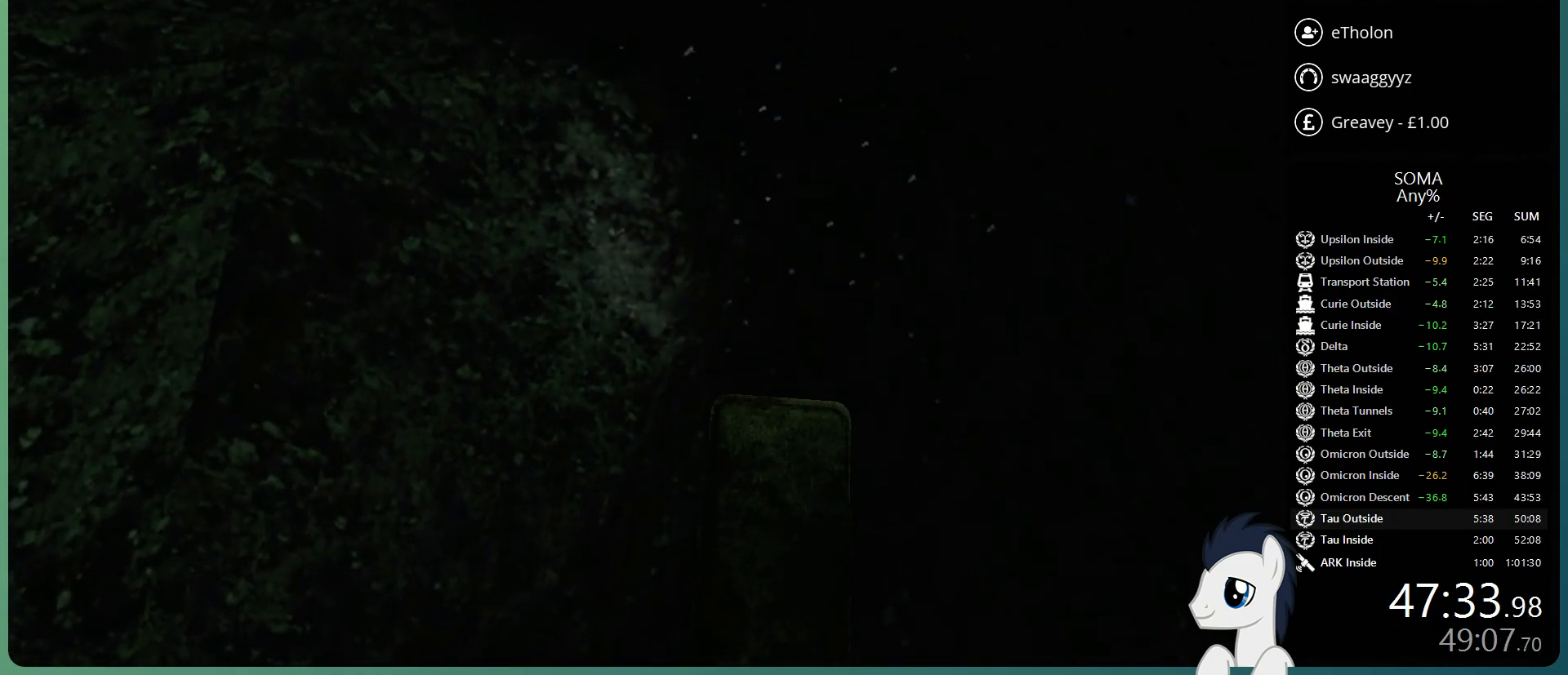
{"keys": ["shift", "space", "w"], "mouse": ["left"], "events": [[67, "space", "down"]]}
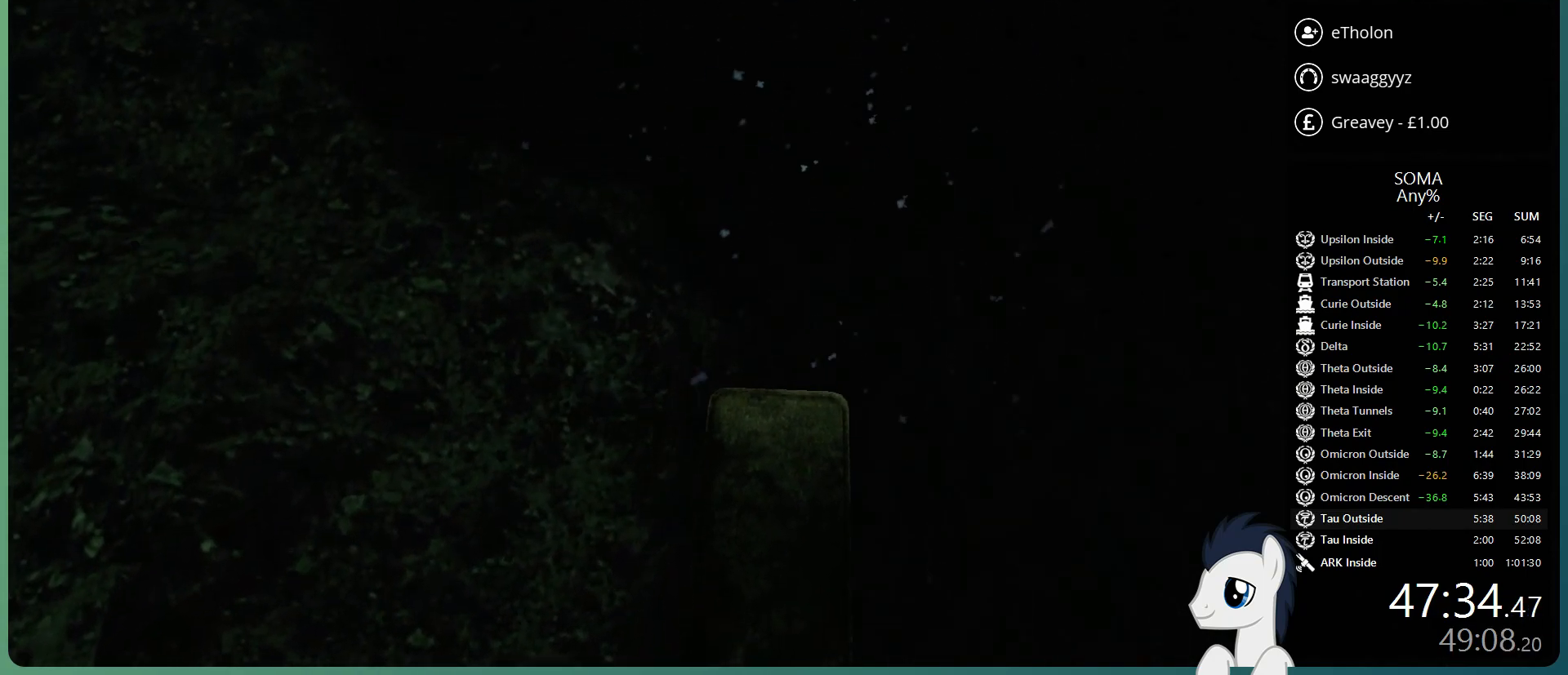
{"keys": ["shift", "w"], "mouse": ["left"], "events": [[267, "space", "up"]]}
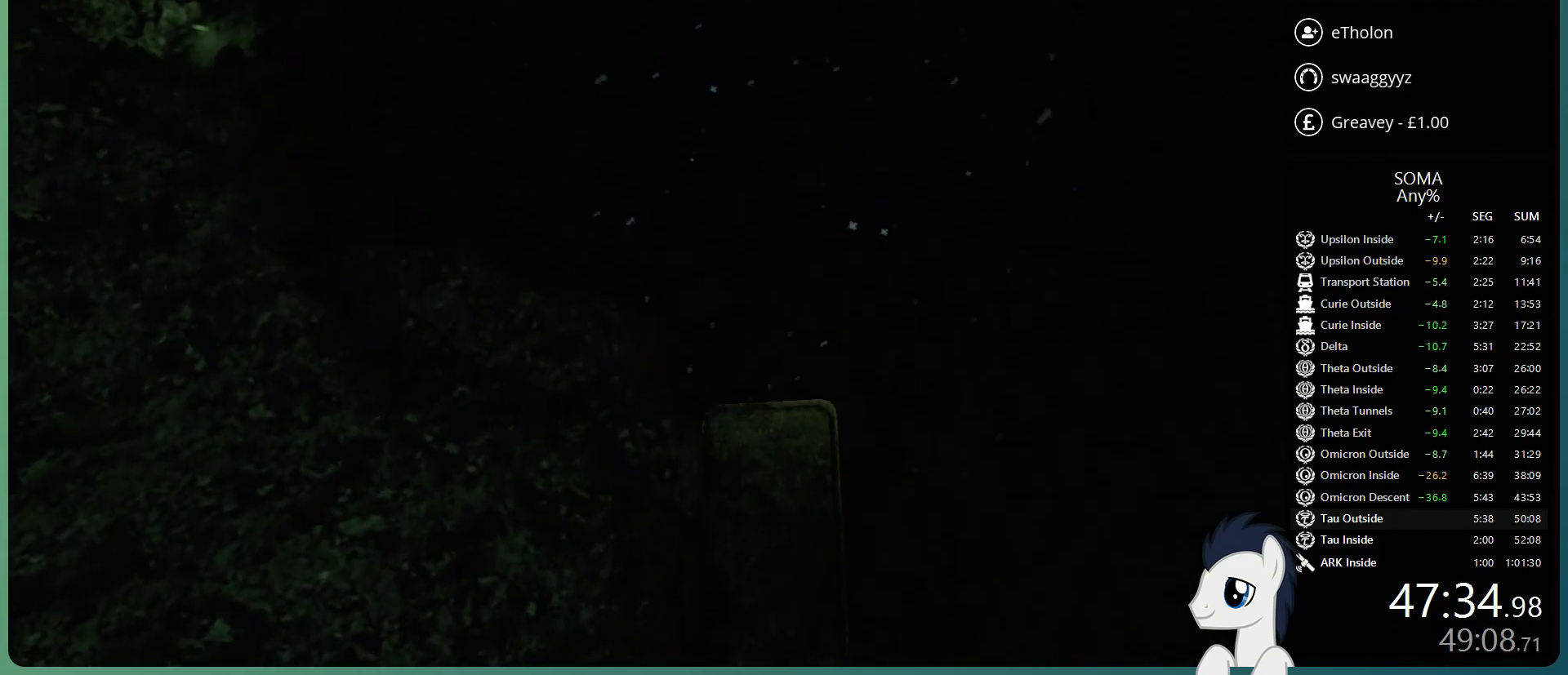
{"keys": ["shift", "space", "w"], "mouse": ["left"], "events": [[333, "space", "down"]]}
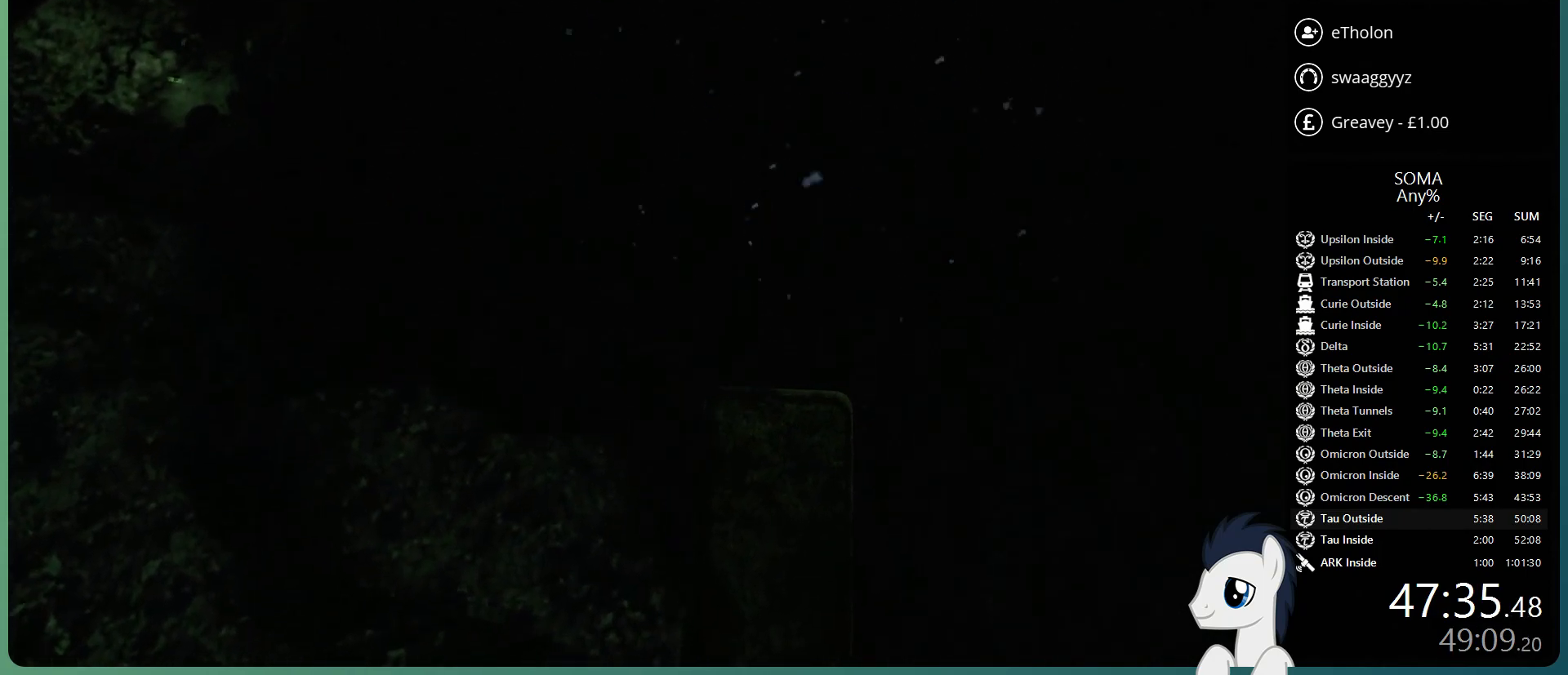
{"keys": ["shift", "space", "w"], "mouse": ["left"], "events": []}
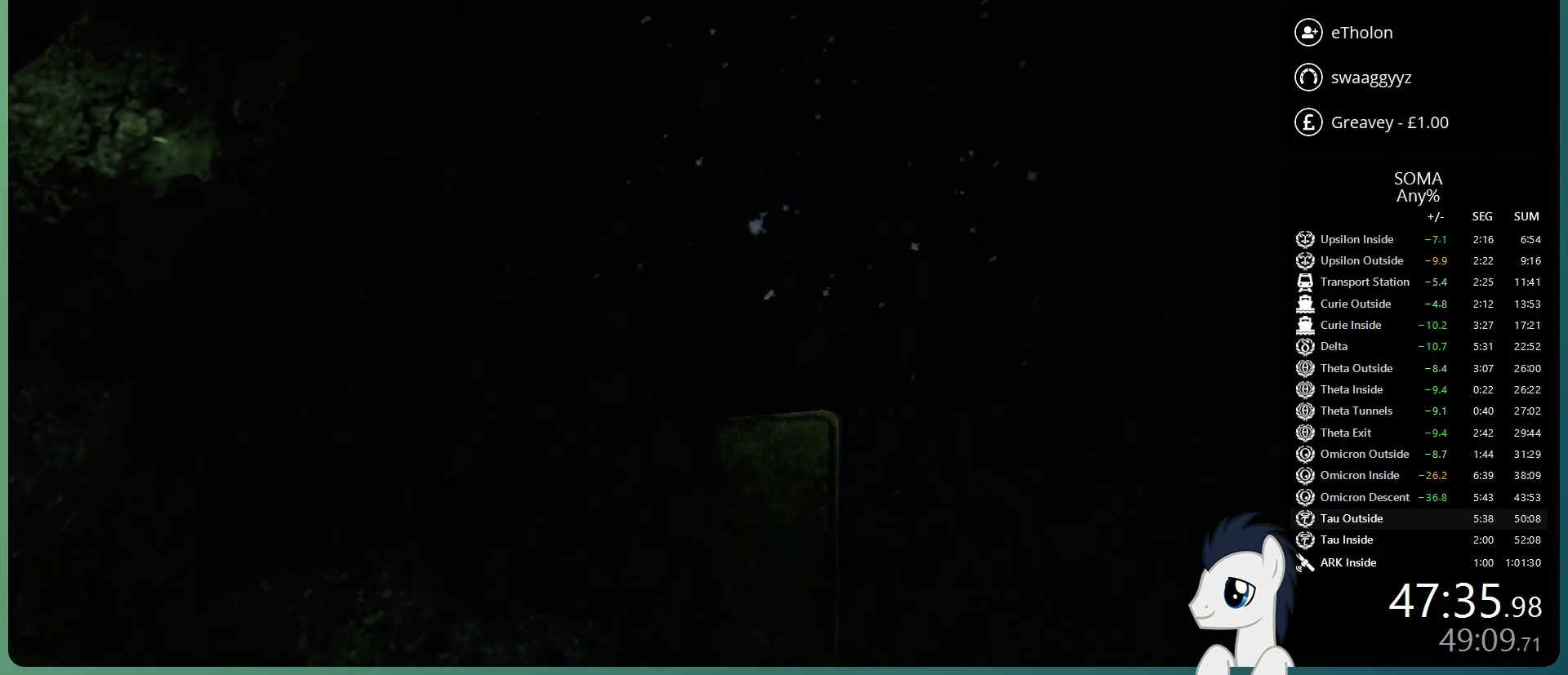
{"keys": ["shift", "w"], "mouse": ["left"], "events": [[67, "space", "up"]]}
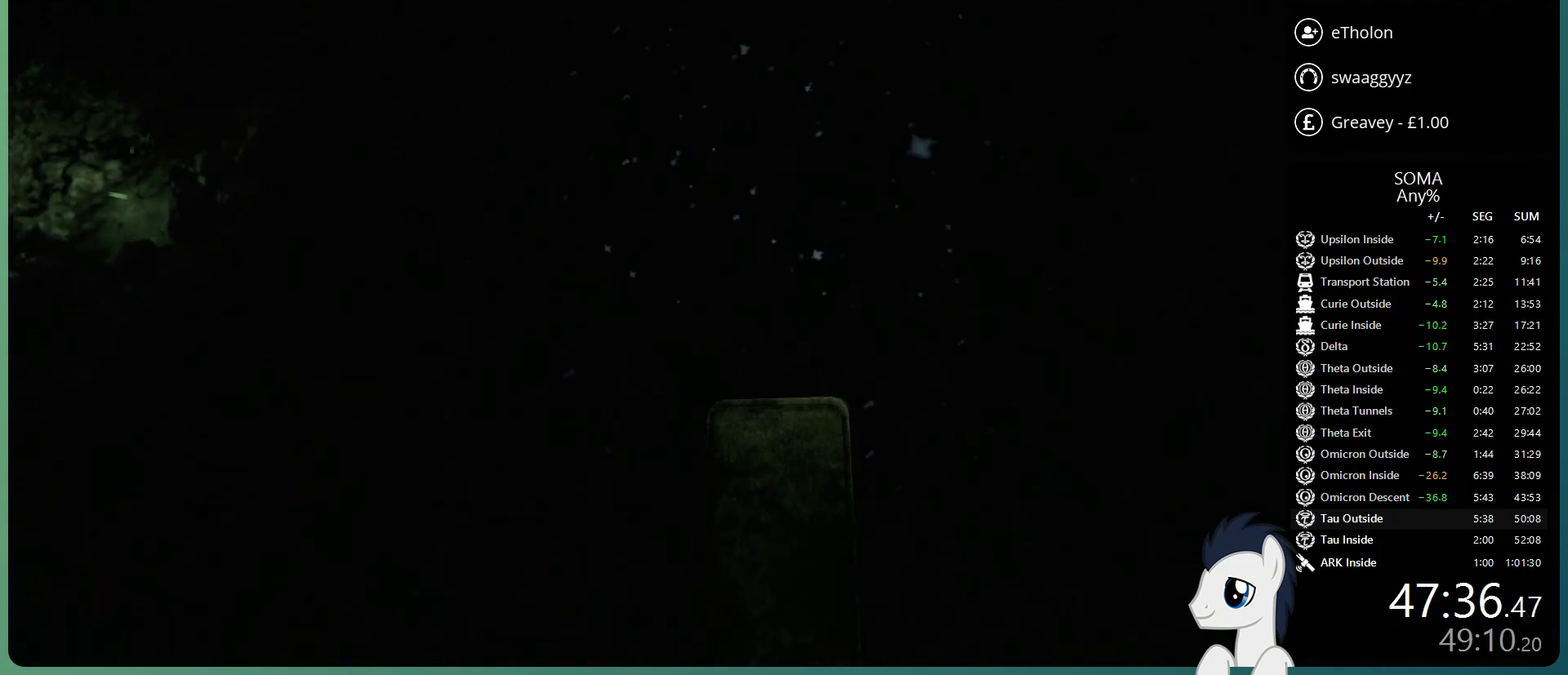
{"keys": ["shift", "space", "w"], "mouse": ["left"], "events": [[133, "space", "down"]]}
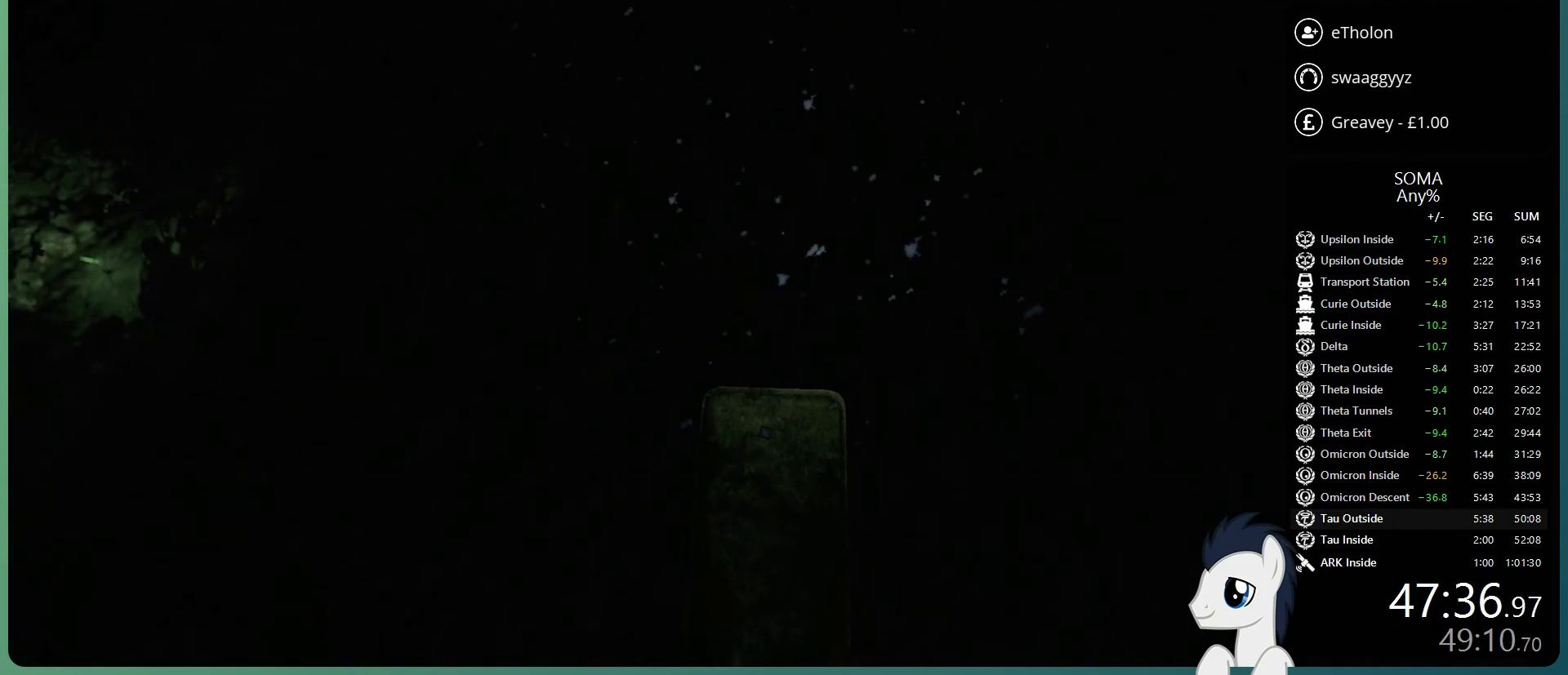
{"keys": ["shift", "w"], "mouse": ["left"], "events": [[433, "space", "up"]]}